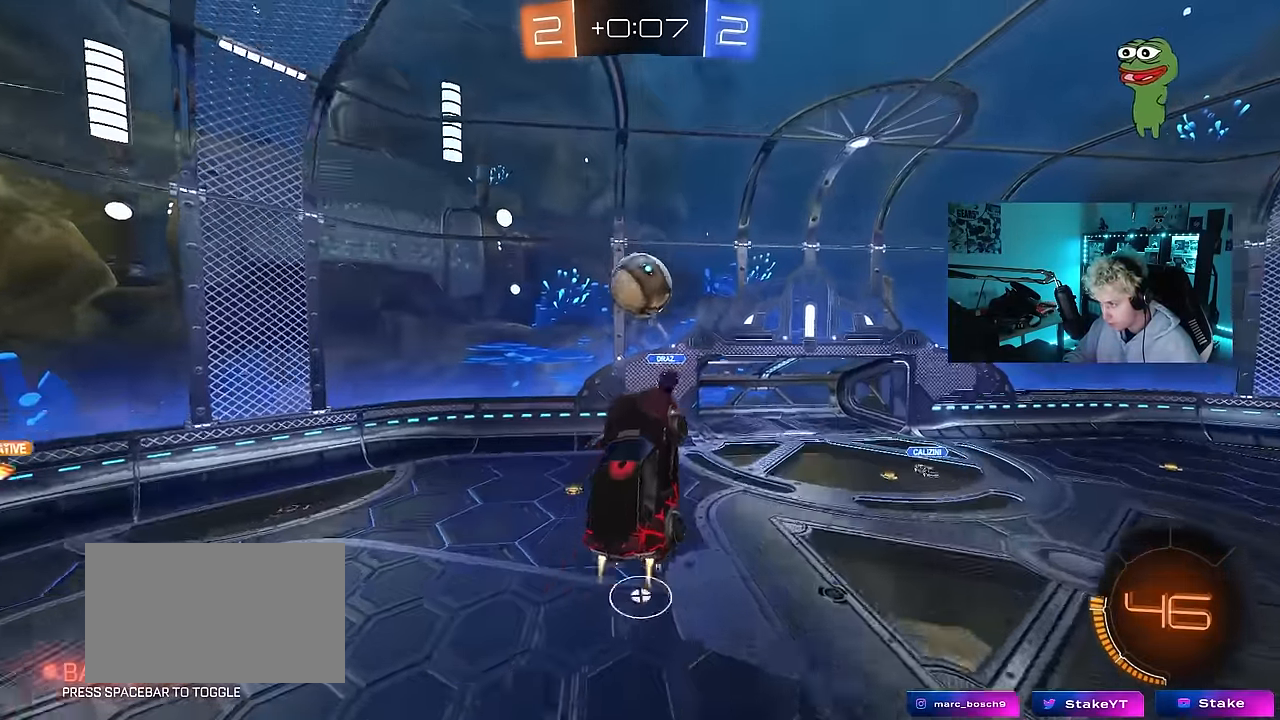
Gameplay with keyboard and mouse; each line is a JSON object with the keys and mouse buttons held at the frame after it. "events" lists presses ("down") and releases ("up") of "1", "2", "3", "4", "5", "a", "alt", "c", "caps_lock", "ctrl", "d", "e", "f", "g", "q", "r", "s", "shift", "space", "t", "tab", "v", "w", "x", "z", "mouse_left", "mouse_wheel" and "mouse_right" between this image and that frame as [ms after this image, input, new state], when the widget could be followed in between. "mouse_left", "mouse_wheel", "mouse_right" = the "left", "wheel", "right" buttons of the "mouse" list. No other keys are recorded. "wheel" means that the mouse wheel is clicked or scrolled. "mouse_move" is the direction in which the mouse moves at that frame (one of eight, or "still"), when it could be read.
{"keys": ["a", "s", "shift"], "mouse": [], "mouse_move": "still", "events": [[50, "mouse_left", "up"], [50, "shift", "down"], [333, "w", "up"], [416, "s", "down"]]}
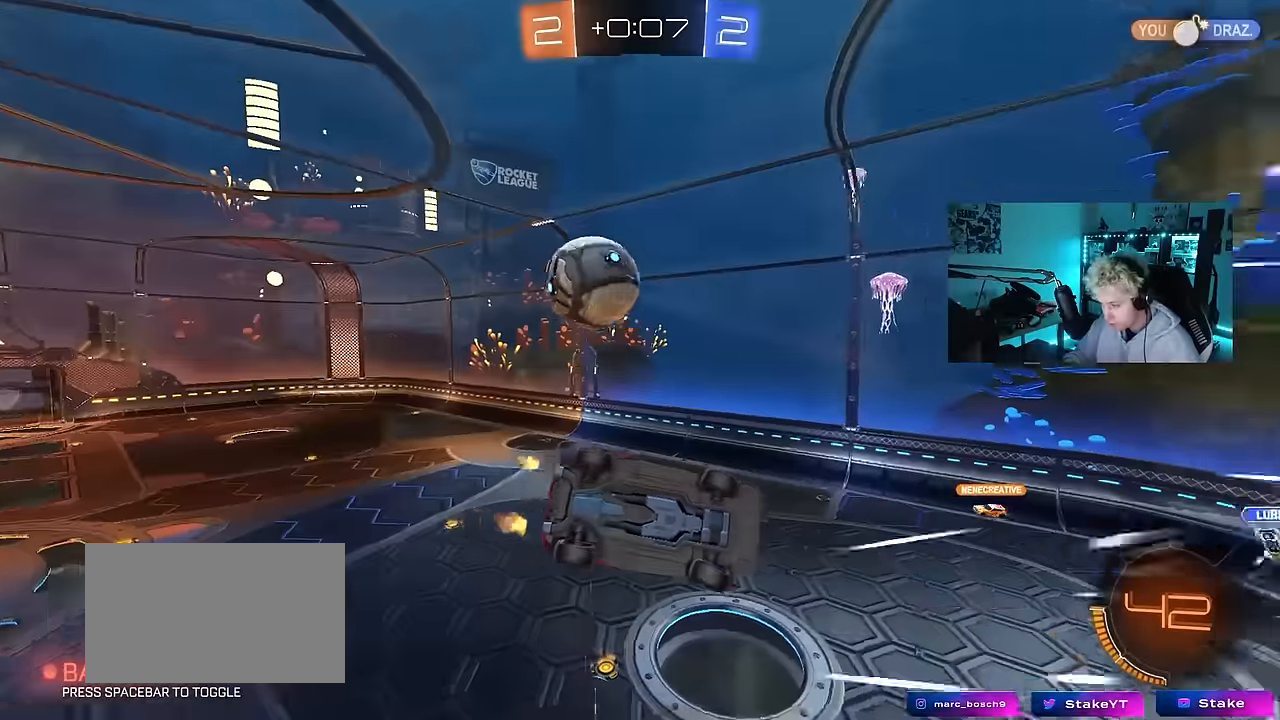
{"keys": ["a", "shift", "w"], "mouse": [], "mouse_move": "still", "events": [[66, "shift", "up"], [150, "a", "up"], [300, "d", "down"], [350, "s", "up"], [433, "d", "up"], [433, "shift", "down"], [483, "a", "down"], [483, "w", "down"]]}
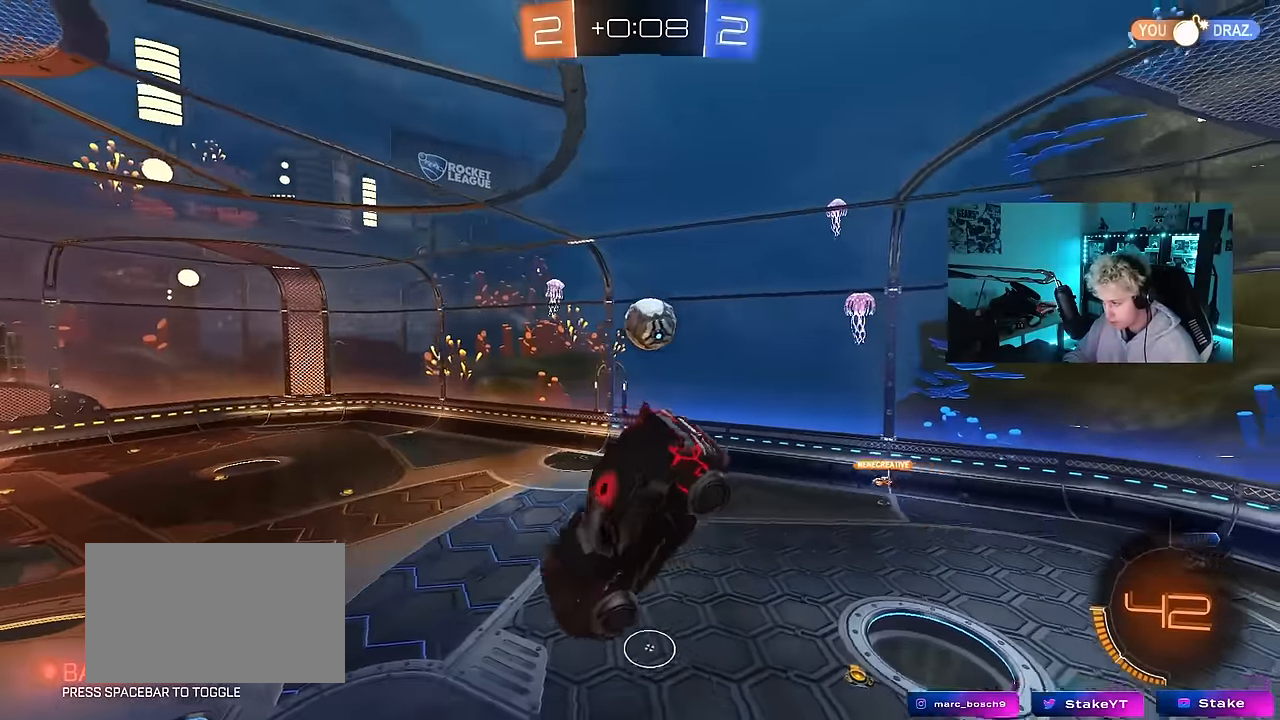
{"keys": ["a", "d"], "mouse": ["left"], "mouse_move": "up-right", "events": [[133, "w", "up"], [166, "space", "down"], [216, "s", "down"], [266, "shift", "up"], [316, "space", "up"], [350, "a", "up"], [416, "d", "down"], [450, "a", "down"], [450, "mouse_left", "down"], [500, "s", "up"]]}
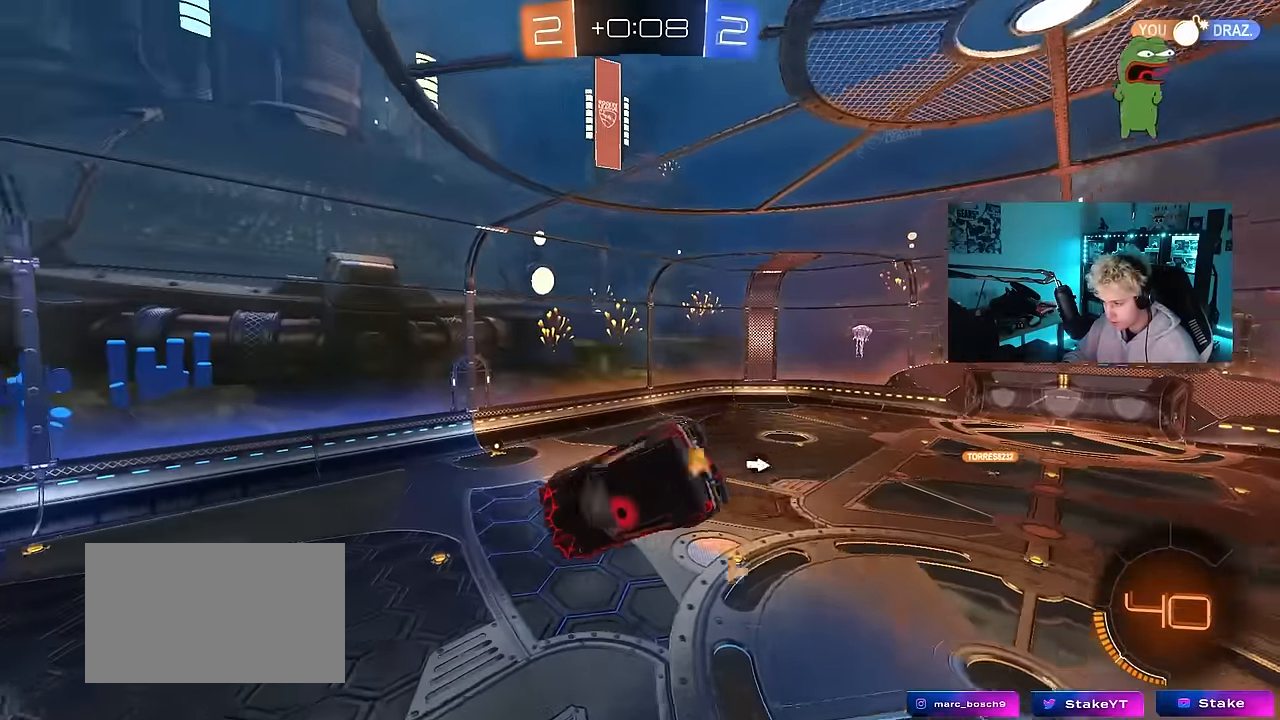
{"keys": ["a", "s", "shift"], "mouse": [], "mouse_move": "down", "events": [[50, "d", "up"], [50, "shift", "down"], [100, "w", "down"], [283, "w", "up"], [366, "s", "down"], [466, "mouse_left", "up"]]}
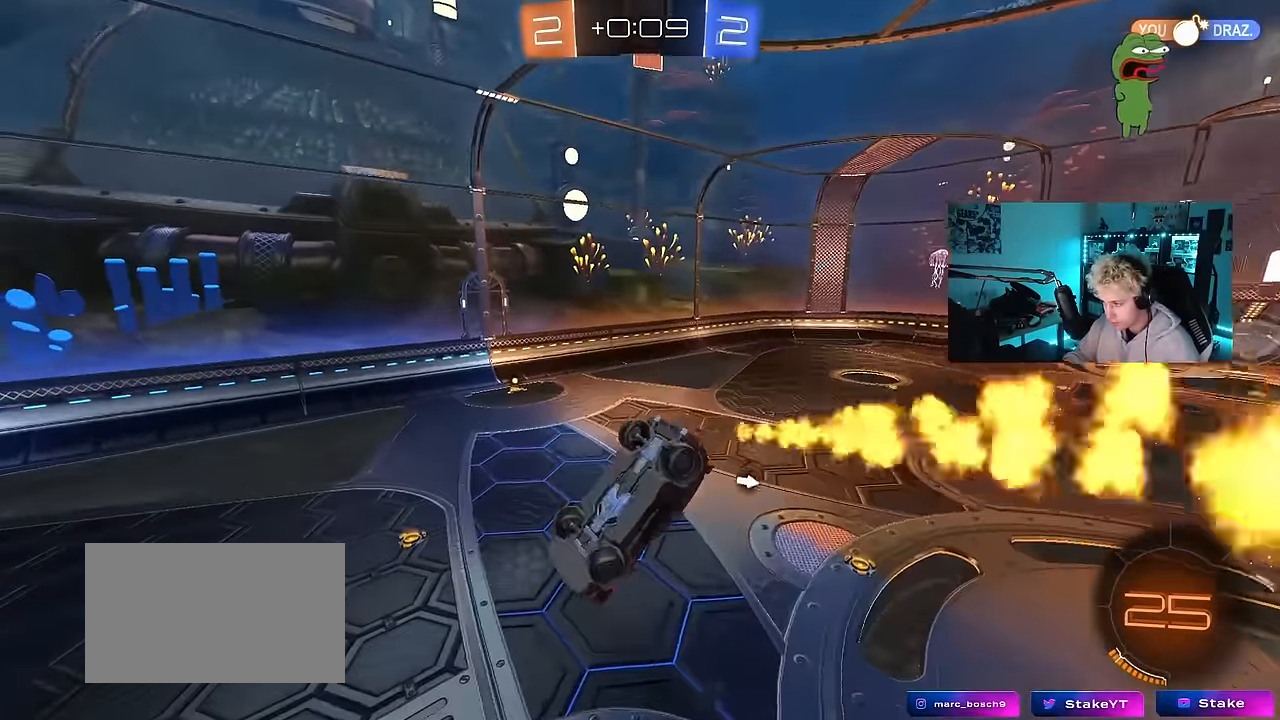
{"keys": ["d"], "mouse": ["left"], "mouse_move": "still", "events": [[100, "shift", "up"], [150, "a", "up"], [150, "d", "down"], [200, "a", "down"], [200, "mouse_left", "down"], [250, "d", "up"], [250, "shift", "down"], [300, "a", "up"], [300, "s", "up"], [300, "shift", "up"], [383, "d", "down"]]}
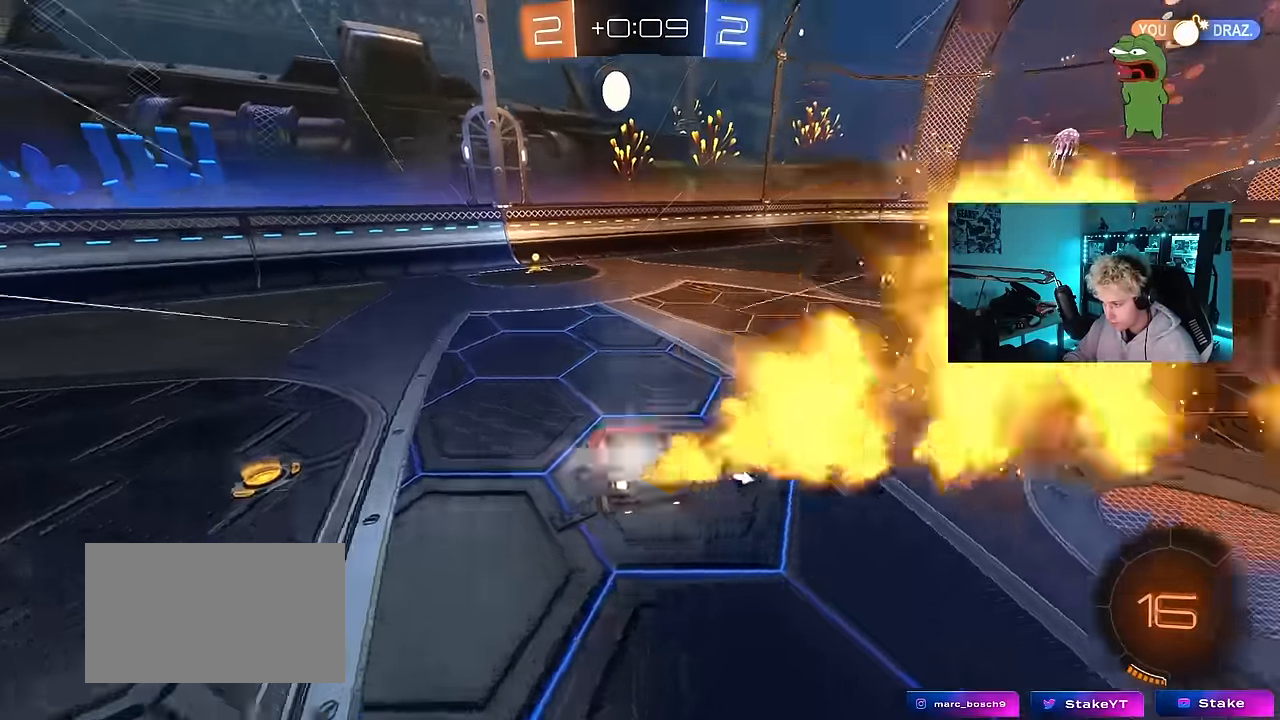
{"keys": ["d", "w"], "mouse": ["left"], "mouse_move": "still", "events": [[33, "d", "up"], [83, "w", "down"], [216, "a", "down"], [216, "space", "down"], [316, "a", "up"], [350, "space", "up"], [500, "d", "down"]]}
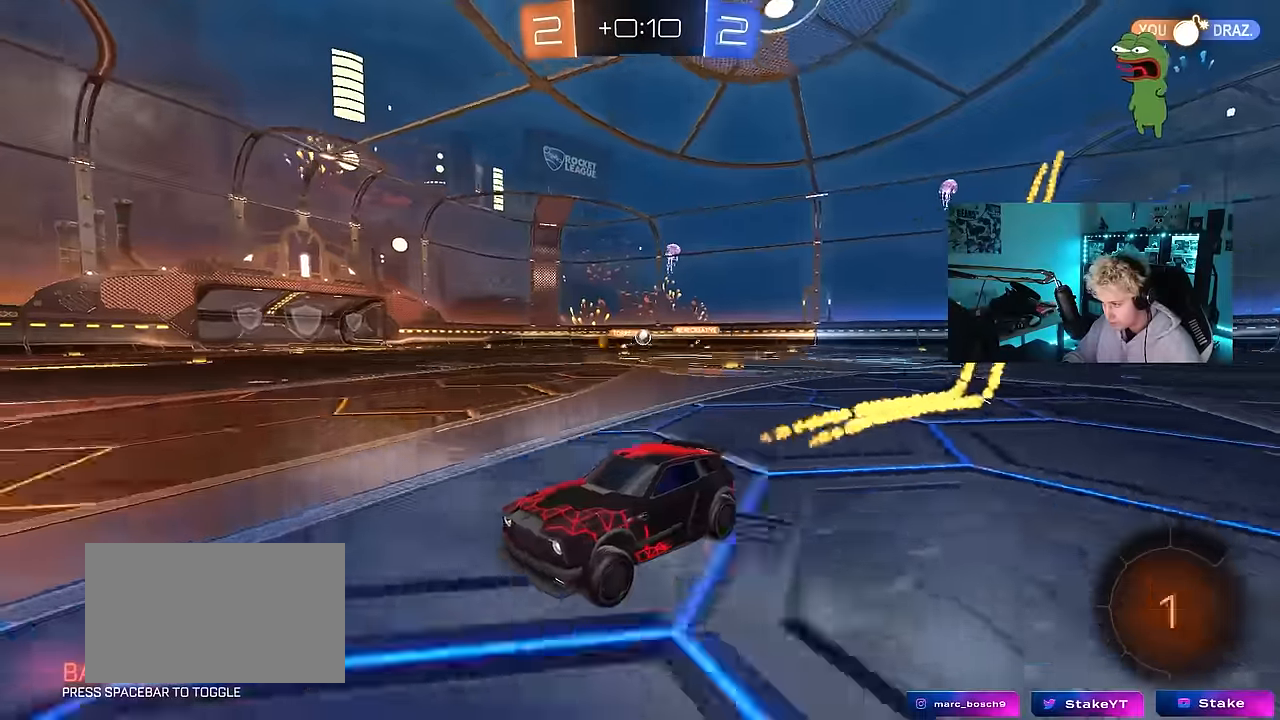
{"keys": ["a", "shift", "w"], "mouse": [], "mouse_move": "still", "events": [[50, "d", "up"], [100, "mouse_left", "up"], [233, "a", "down"], [283, "shift", "down"], [383, "shift", "up"], [466, "shift", "down"]]}
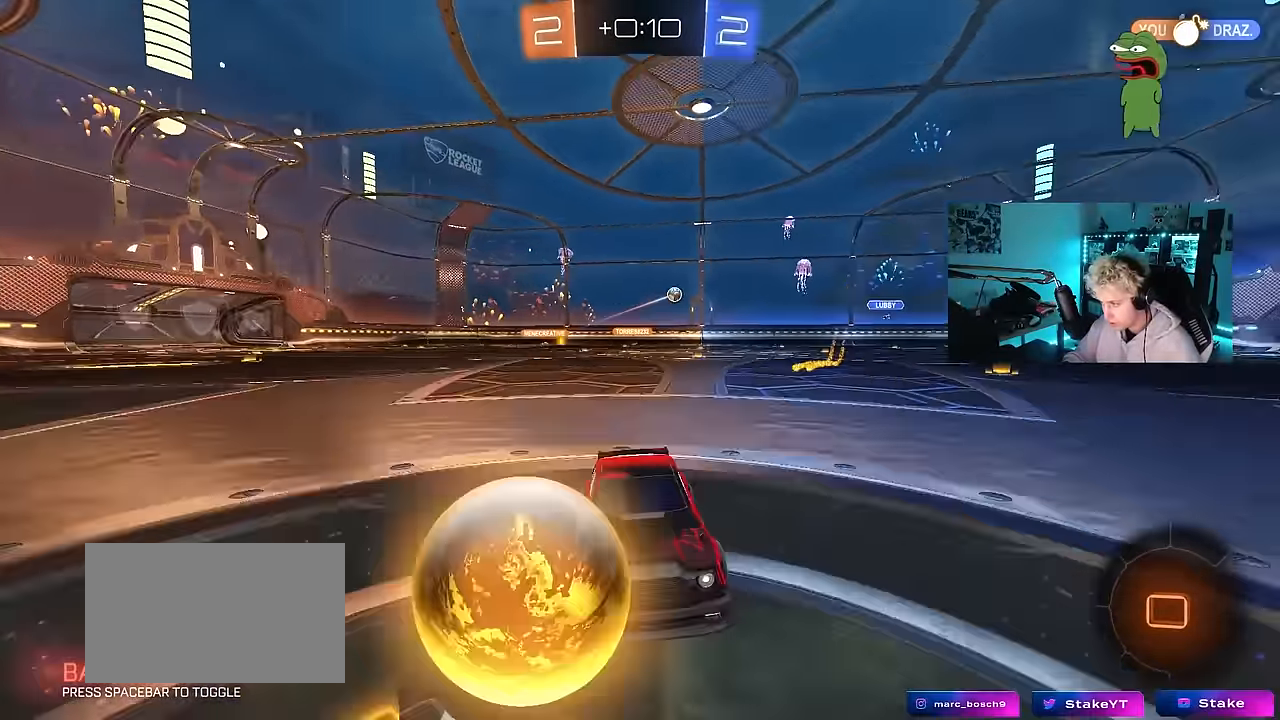
{"keys": ["a", "w"], "mouse": [], "mouse_move": "still", "events": [[100, "shift", "up"], [200, "a", "up"], [383, "a", "down"]]}
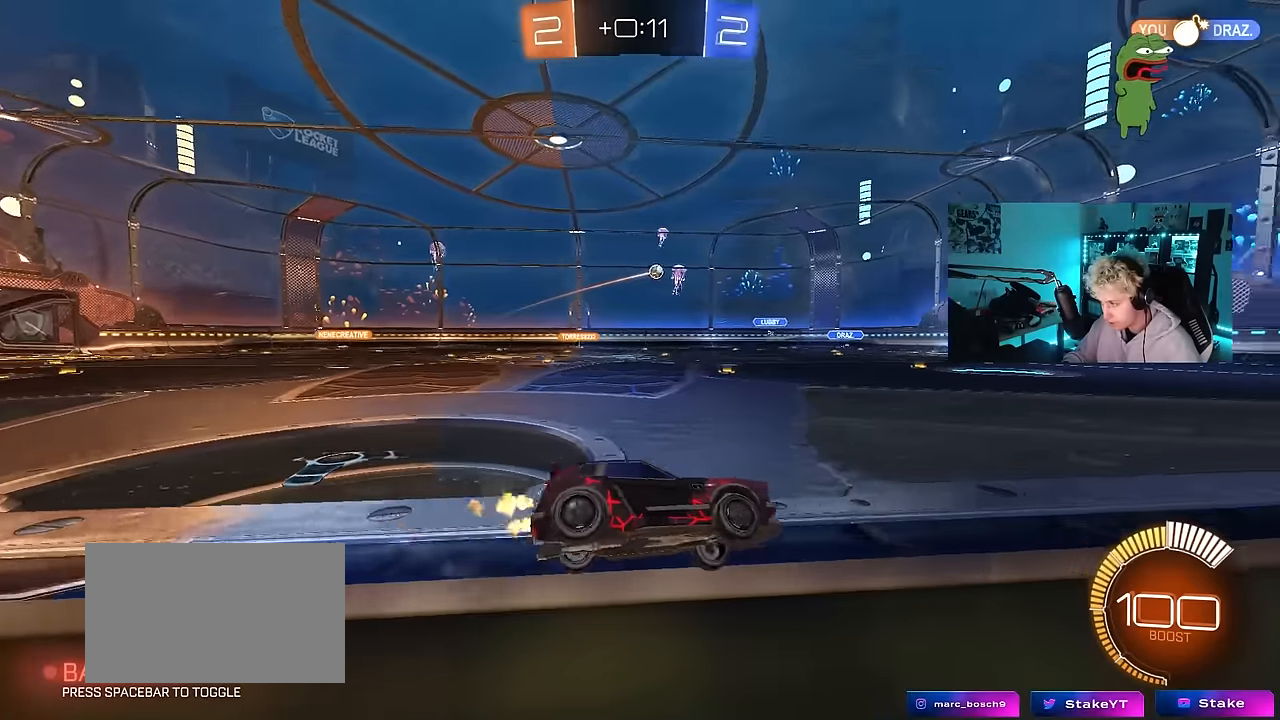
{"keys": ["w"], "mouse": [], "mouse_move": "still", "events": [[267, "a", "up"]]}
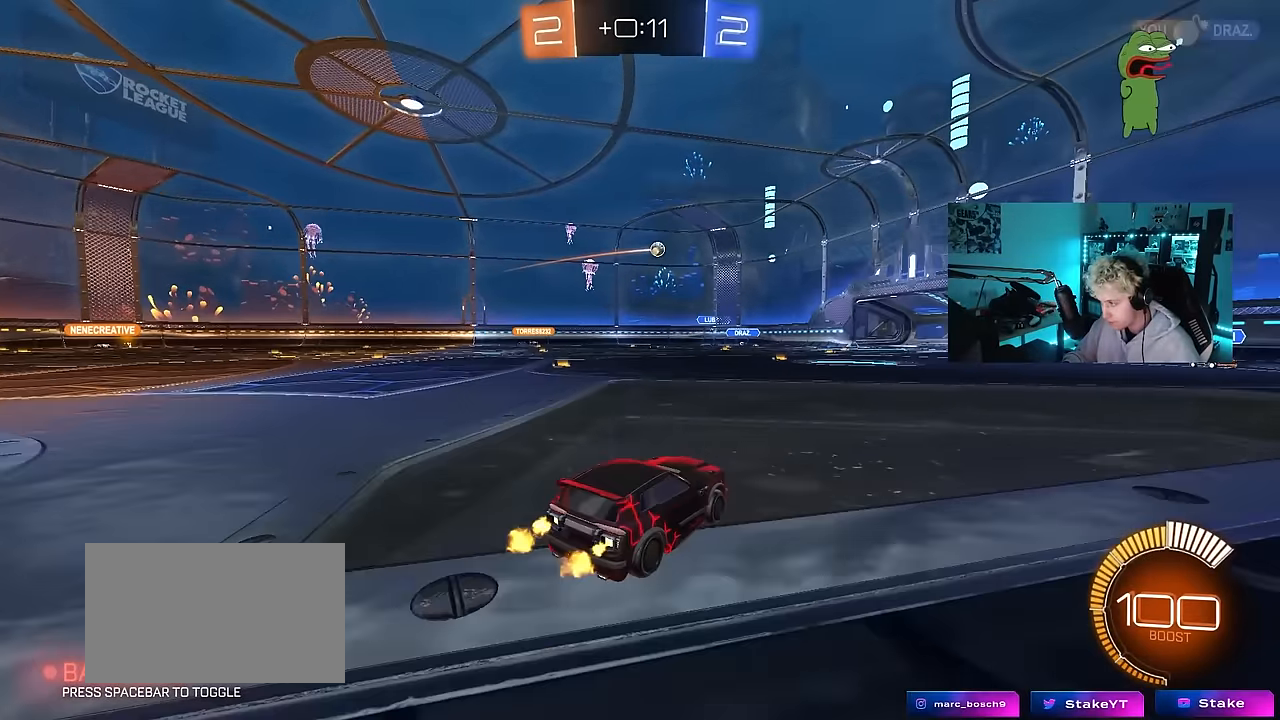
{"keys": ["w"], "mouse": [], "mouse_move": "still", "events": [[183, "a", "down"], [417, "a", "up"]]}
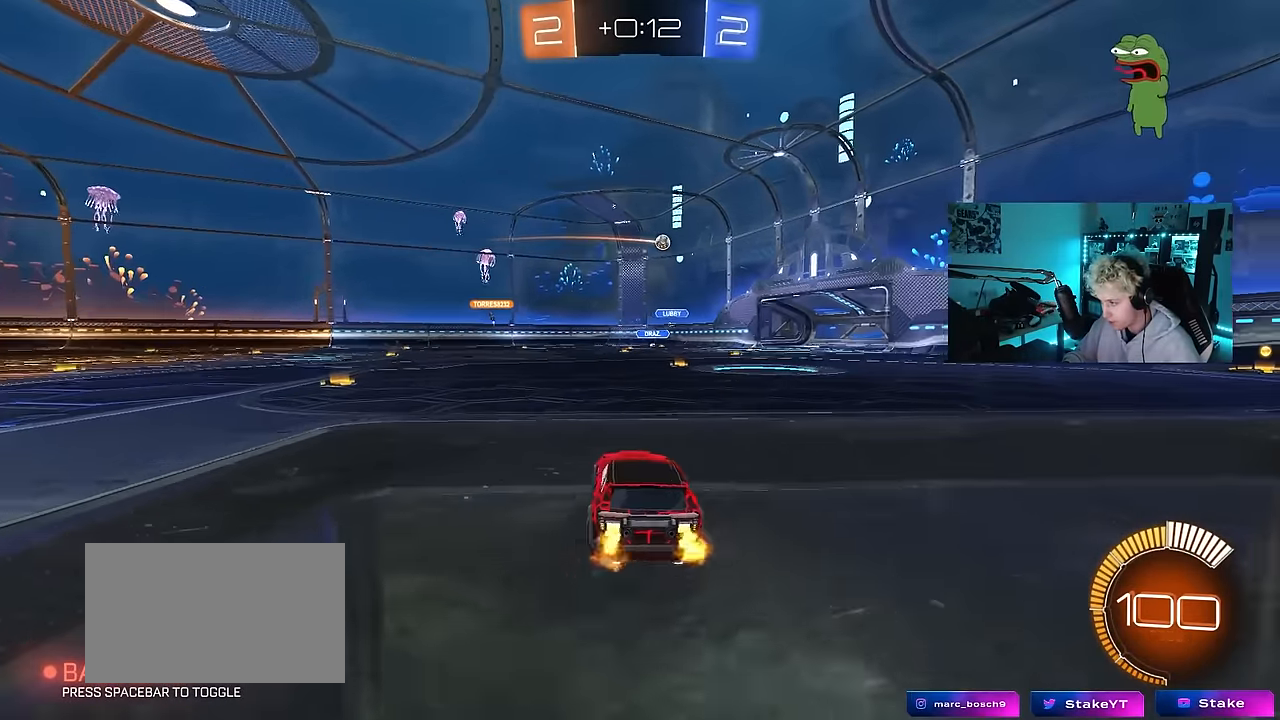
{"keys": ["a", "w"], "mouse": [], "mouse_move": "still", "events": [[17, "d", "down"], [150, "d", "up"], [483, "a", "down"]]}
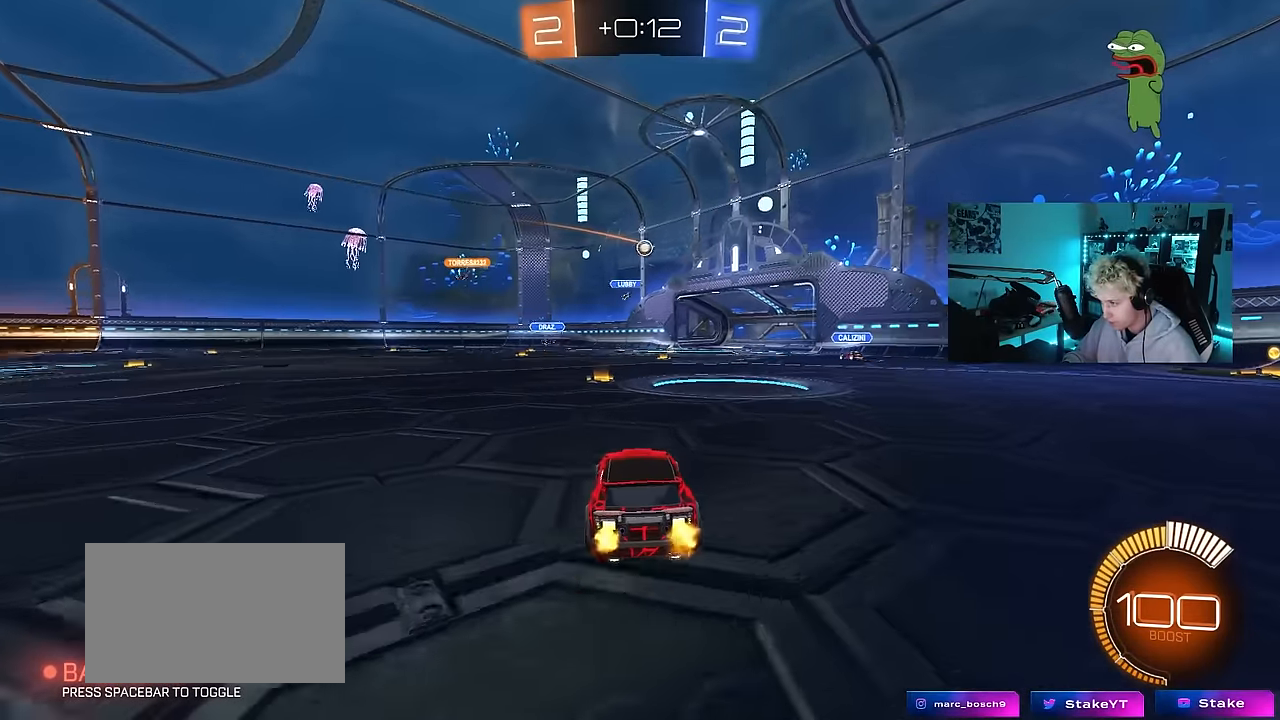
{"keys": [], "mouse": [], "mouse_move": "still", "events": [[83, "a", "up"], [83, "w", "up"], [117, "d", "down"], [167, "d", "up"]]}
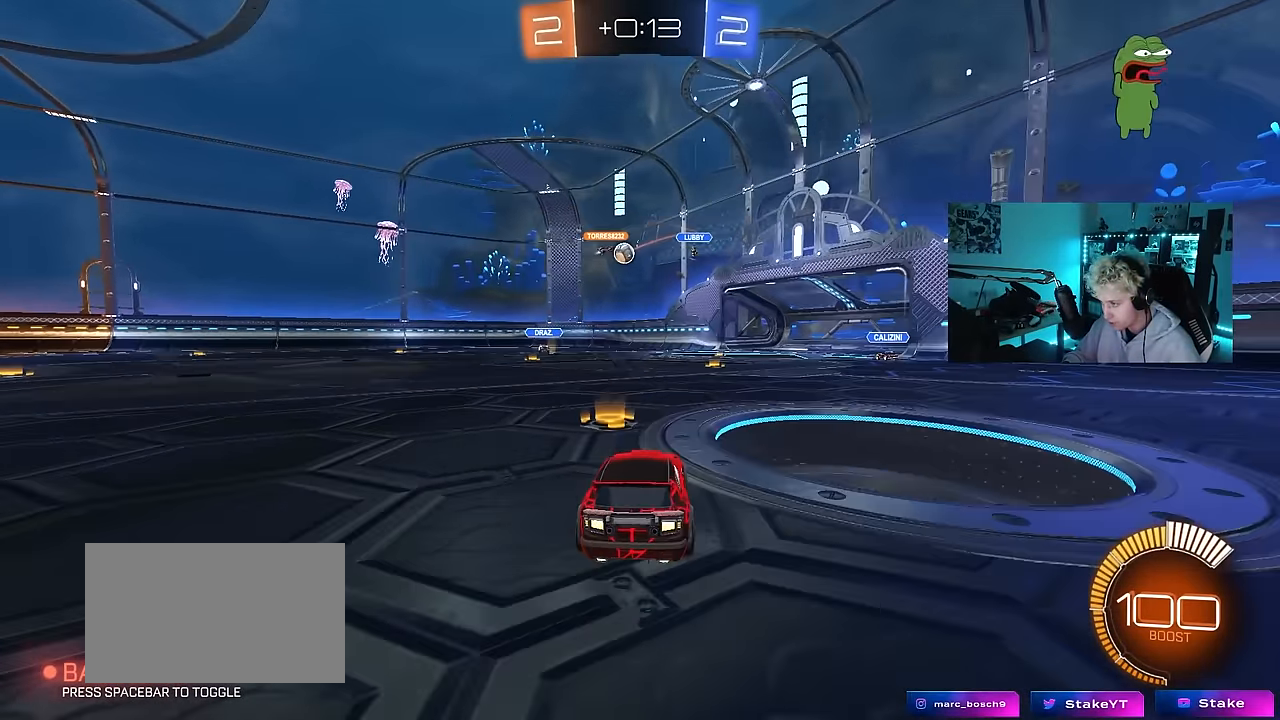
{"keys": ["d", "w"], "mouse": [], "mouse_move": "still", "events": [[50, "w", "down"], [150, "d", "down"], [283, "d", "up"], [383, "d", "down"]]}
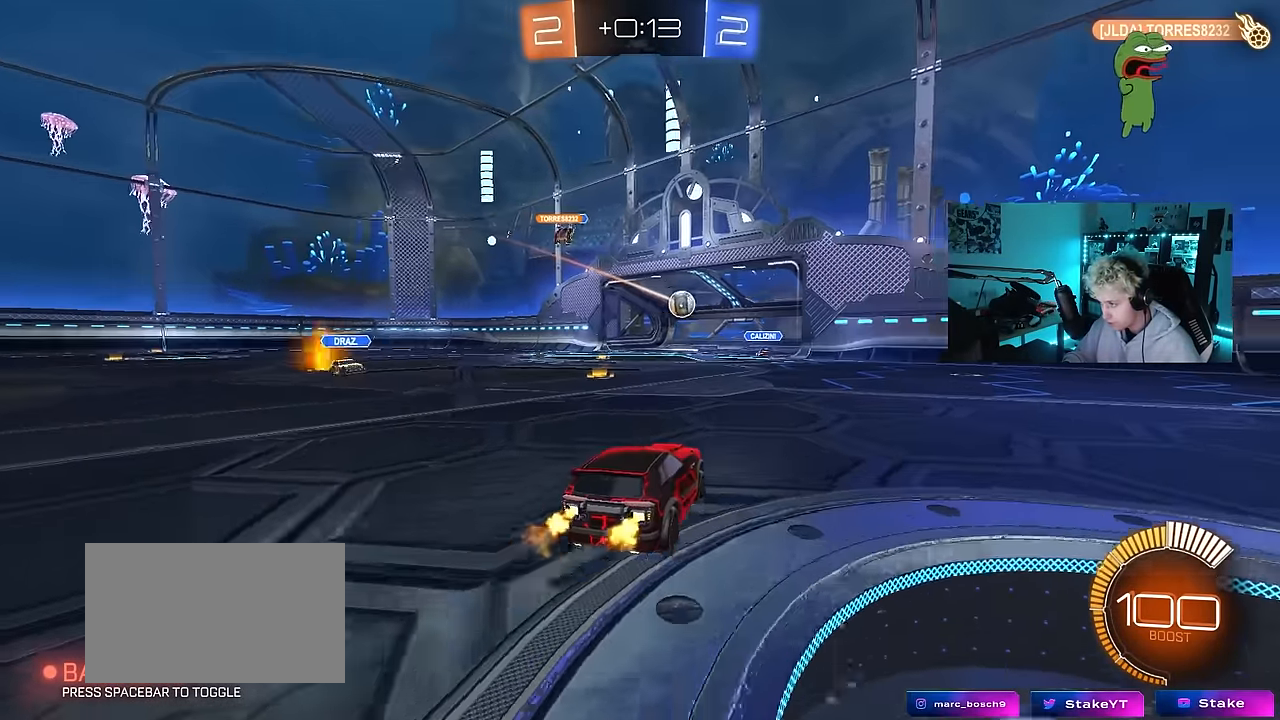
{"keys": ["d", "w"], "mouse": [], "mouse_move": "still", "events": [[17, "d", "up"], [17, "w", "up"], [100, "s", "down"], [250, "s", "up"], [350, "w", "down"], [433, "d", "down"]]}
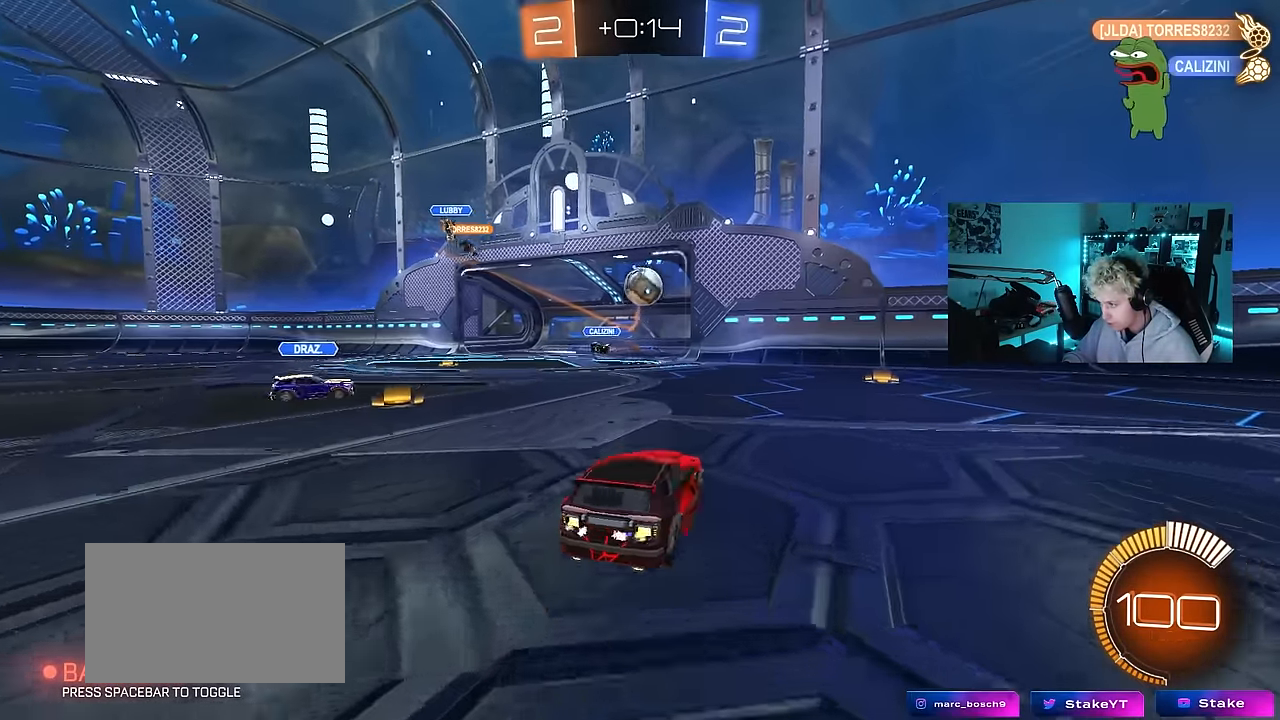
{"keys": [], "mouse": ["left", "right"], "mouse_move": "down-left", "events": [[83, "d", "up"], [83, "w", "up"], [117, "a", "down"], [117, "s", "down"], [167, "a", "up"], [217, "d", "down"], [217, "mouse_right", "down"], [367, "mouse_left", "down"], [400, "d", "up"], [400, "mouse_right", "up"], [400, "s", "up"], [450, "mouse_right", "down"]]}
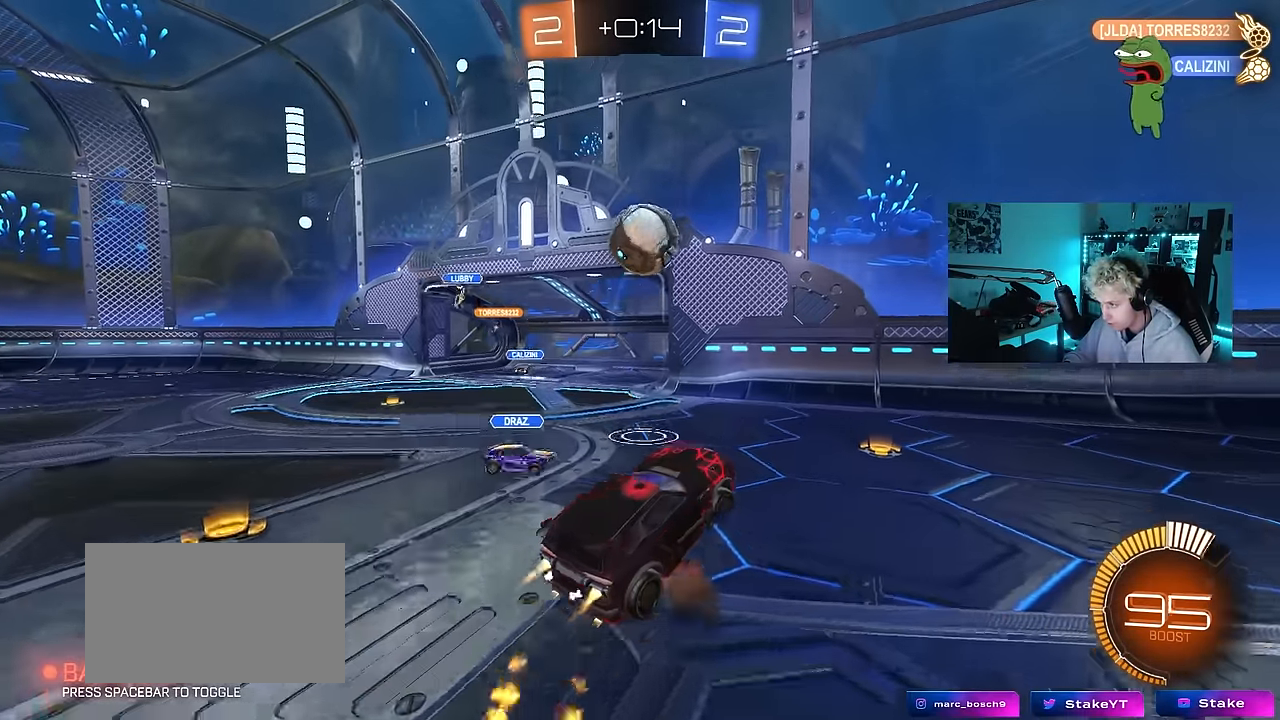
{"keys": ["a", "shift"], "mouse": ["left"], "mouse_move": "down-left", "events": [[50, "a", "down"], [50, "s", "down"], [50, "shift", "down"], [100, "s", "up"], [183, "mouse_right", "up"], [183, "s", "down"], [283, "d", "down"], [283, "mouse_left", "up"], [333, "mouse_left", "down"], [333, "shift", "up"], [383, "d", "up"], [383, "s", "up"], [383, "shift", "down"]]}
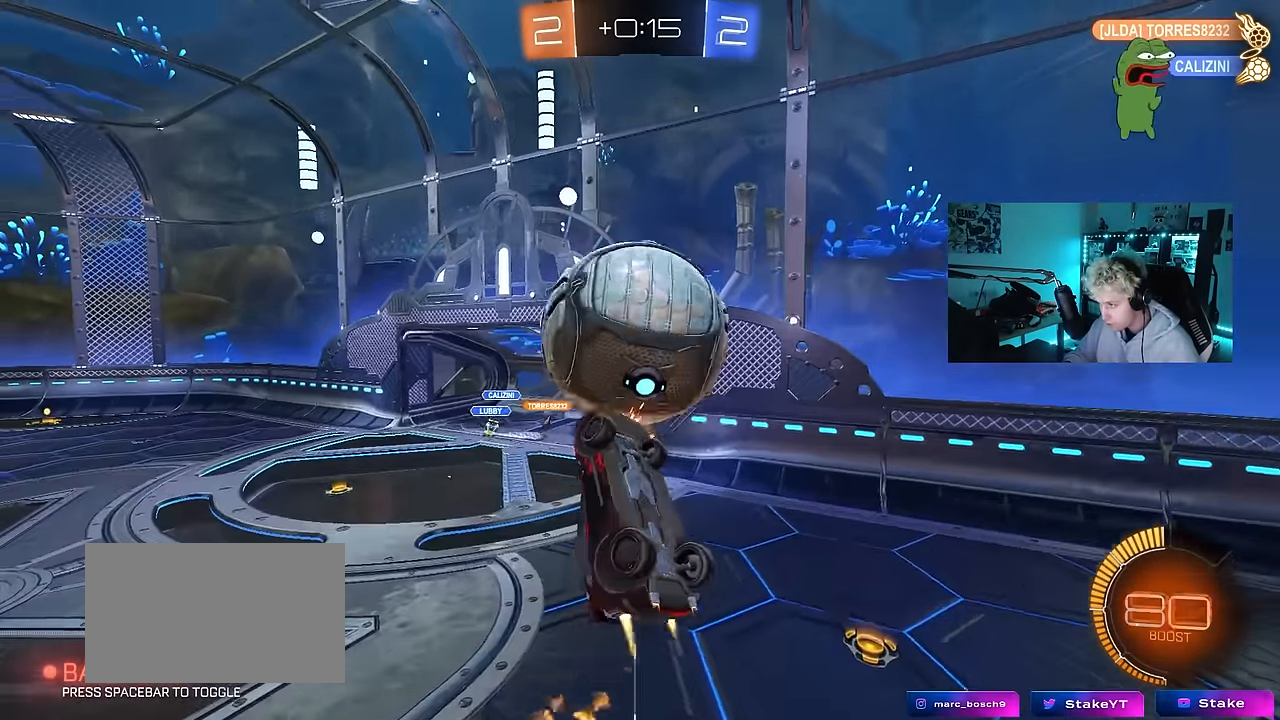
{"keys": ["a", "d", "s", "shift"], "mouse": [], "mouse_move": "still", "events": [[67, "w", "down"], [250, "mouse_left", "up"], [250, "w", "up"], [350, "s", "down"], [383, "d", "down"]]}
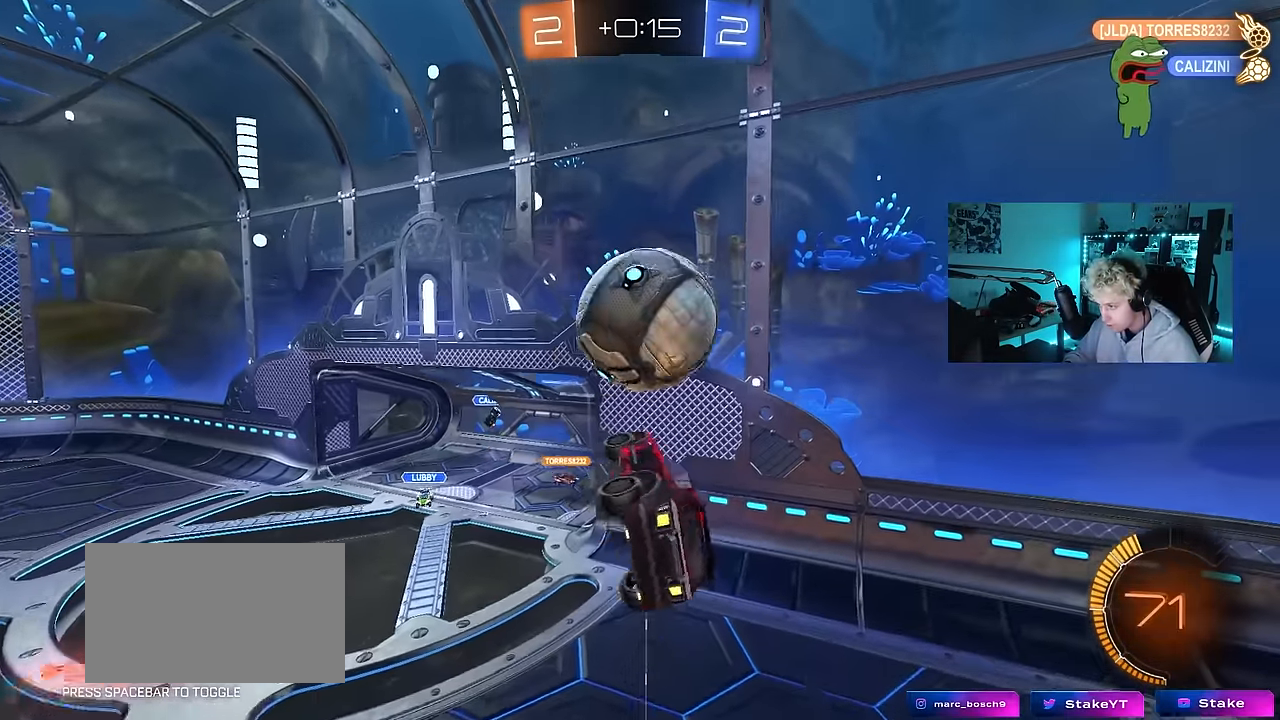
{"keys": [], "mouse": ["left"], "mouse_move": "still", "events": [[33, "d", "up"], [33, "s", "up"], [133, "mouse_left", "down"], [217, "shift", "up"], [217, "w", "down"], [317, "w", "up"], [450, "mouse_left", "up"], [500, "a", "up"], [500, "mouse_left", "down"]]}
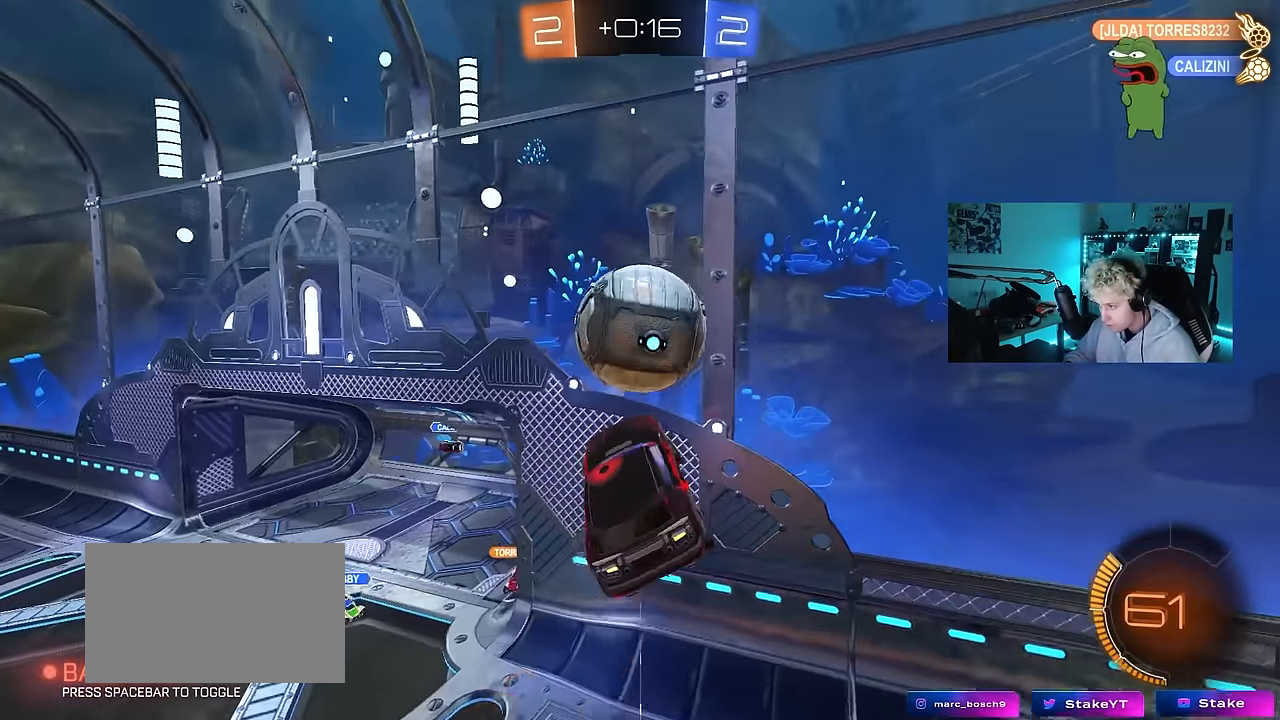
{"keys": ["a", "w"], "mouse": ["left"], "mouse_move": "down-left", "events": [[50, "d", "down"], [50, "s", "down"], [133, "mouse_left", "up"], [283, "a", "down"], [283, "d", "up"], [283, "shift", "down"], [333, "mouse_left", "down"], [333, "s", "up"], [417, "shift", "up"], [467, "w", "down"]]}
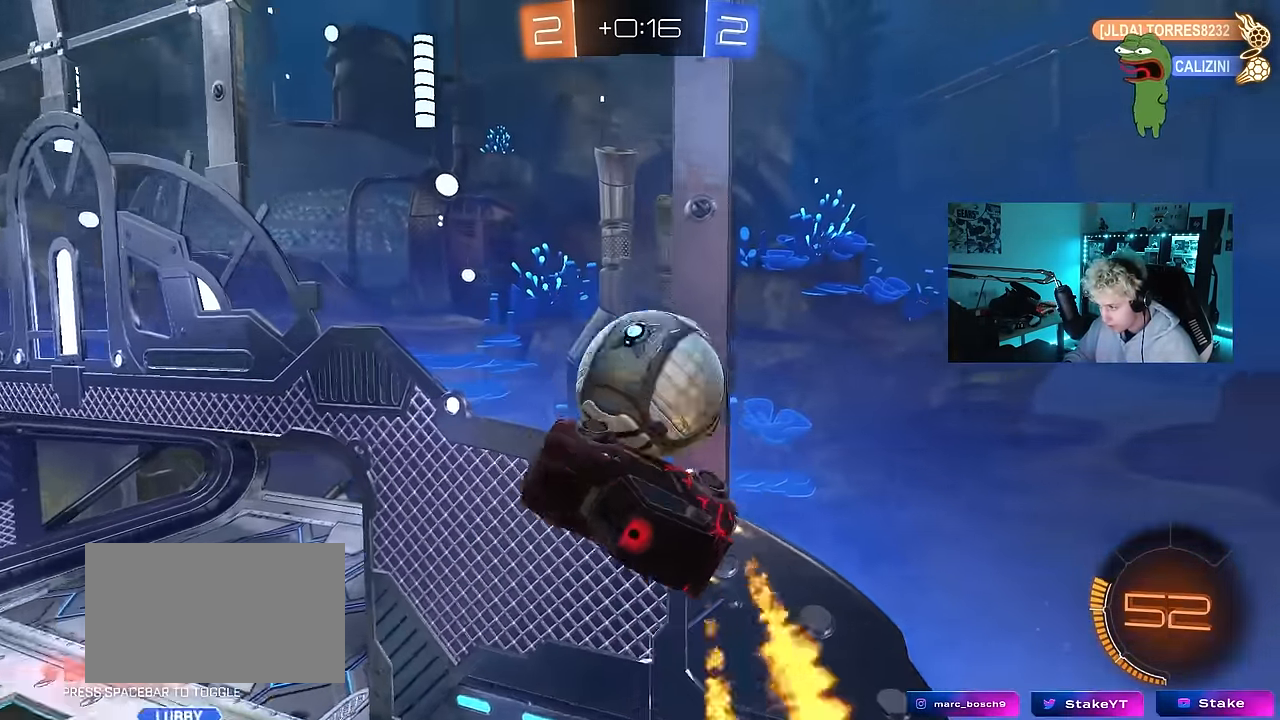
{"keys": ["d", "shift"], "mouse": [], "mouse_move": "still", "events": [[17, "d", "down"], [117, "a", "up"], [200, "shift", "down"], [350, "w", "up"], [483, "mouse_left", "up"]]}
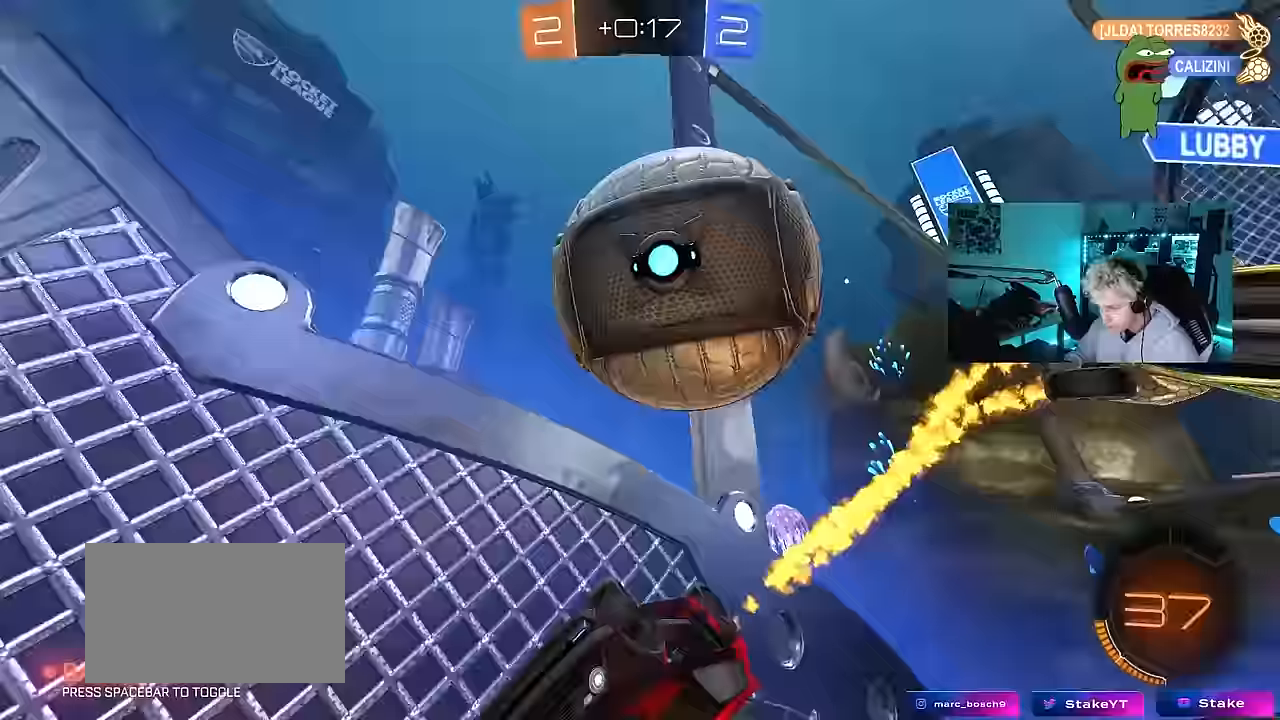
{"keys": ["d", "shift"], "mouse": [], "mouse_move": "still", "events": [[83, "shift", "up"], [117, "d", "up"], [217, "d", "down"], [350, "shift", "down"]]}
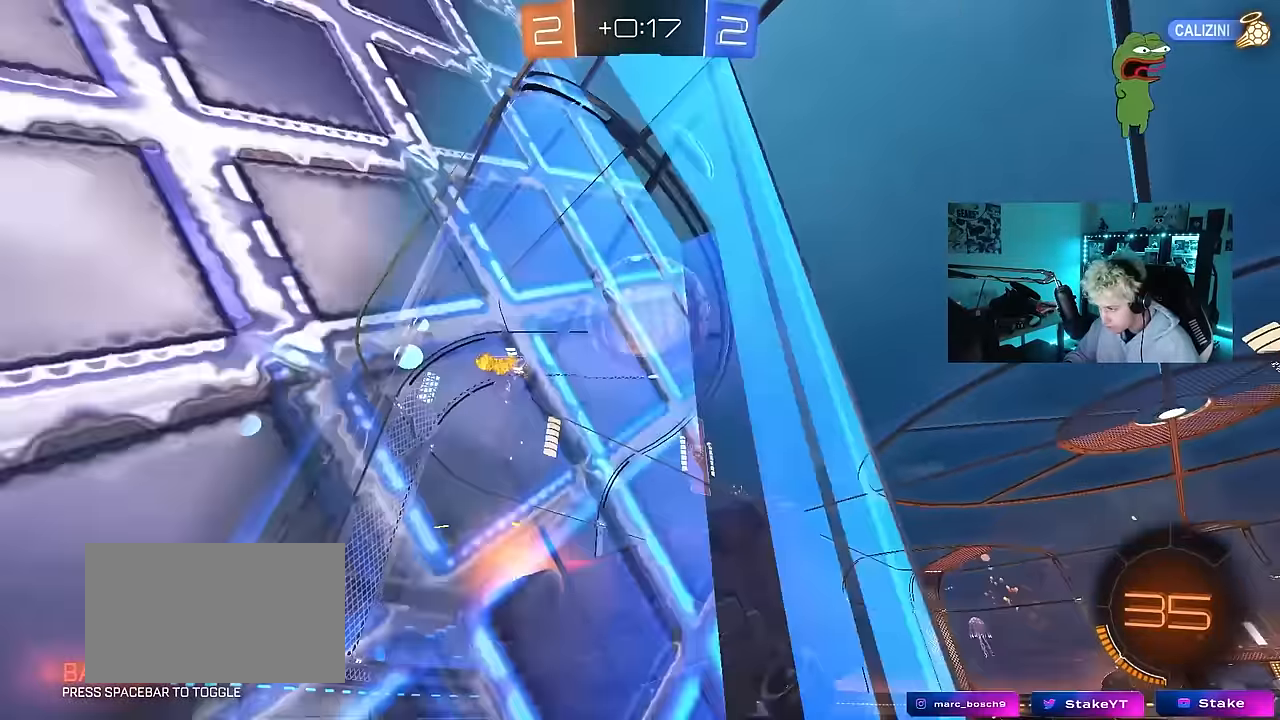
{"keys": ["a", "w"], "mouse": [], "mouse_move": "still", "events": [[100, "d", "up"], [133, "a", "down"], [133, "shift", "up"], [183, "w", "down"]]}
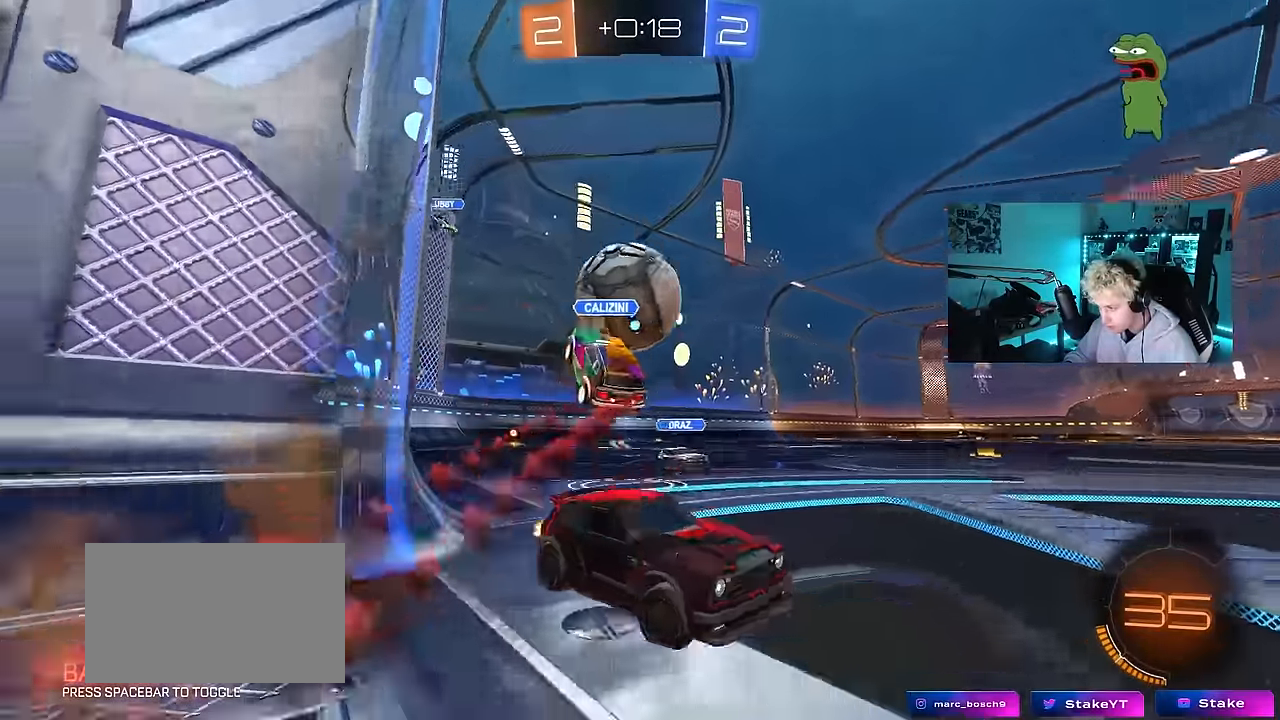
{"keys": ["d", "space", "w"], "mouse": ["left"], "mouse_move": "up-right", "events": [[117, "a", "up"], [433, "space", "down"], [483, "d", "down"], [483, "mouse_left", "down"]]}
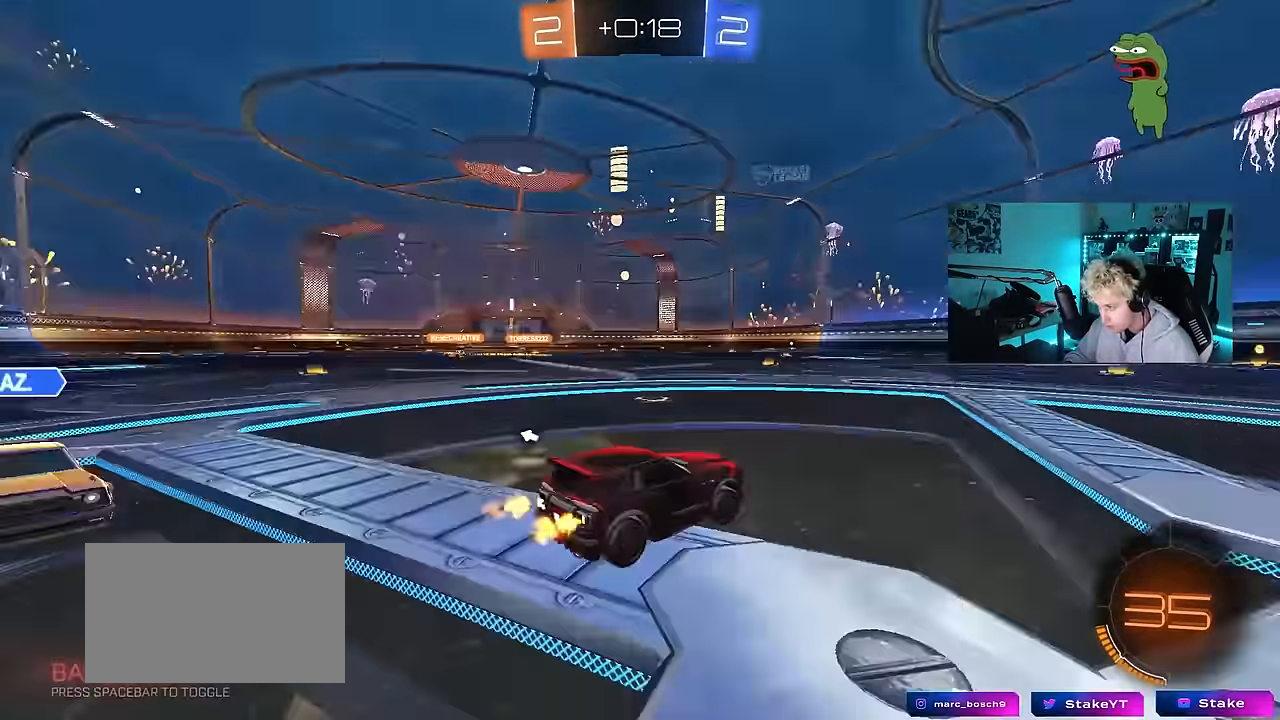
{"keys": ["w"], "mouse": ["left", "right"], "mouse_move": "down-left", "events": [[83, "d", "up"], [83, "space", "up"], [117, "a", "down"], [167, "a", "up"], [317, "d", "down"], [367, "d", "up"], [367, "mouse_right", "down"], [450, "mouse_right", "up"], [500, "mouse_right", "down"]]}
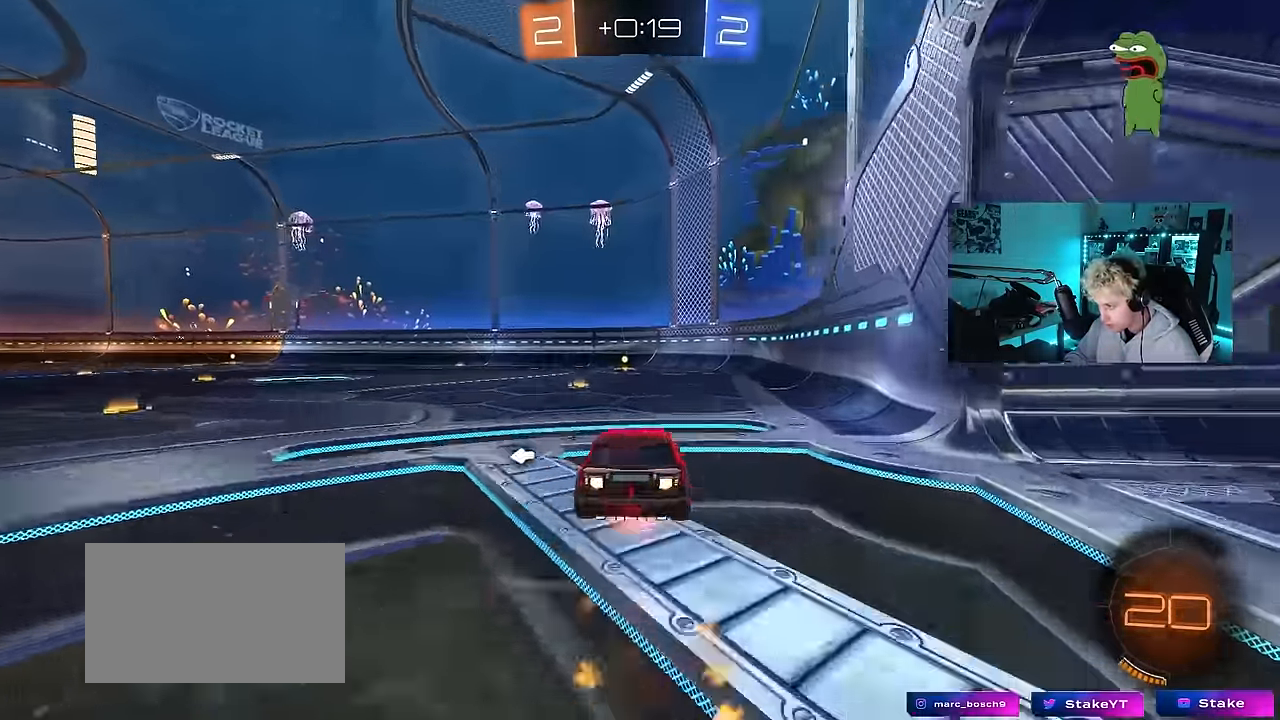
{"keys": ["d", "shift"], "mouse": [], "mouse_move": "still", "events": [[100, "mouse_left", "up"], [183, "mouse_right", "up"], [183, "space", "down"], [333, "d", "down"], [333, "space", "up"], [333, "w", "up"], [367, "shift", "down"]]}
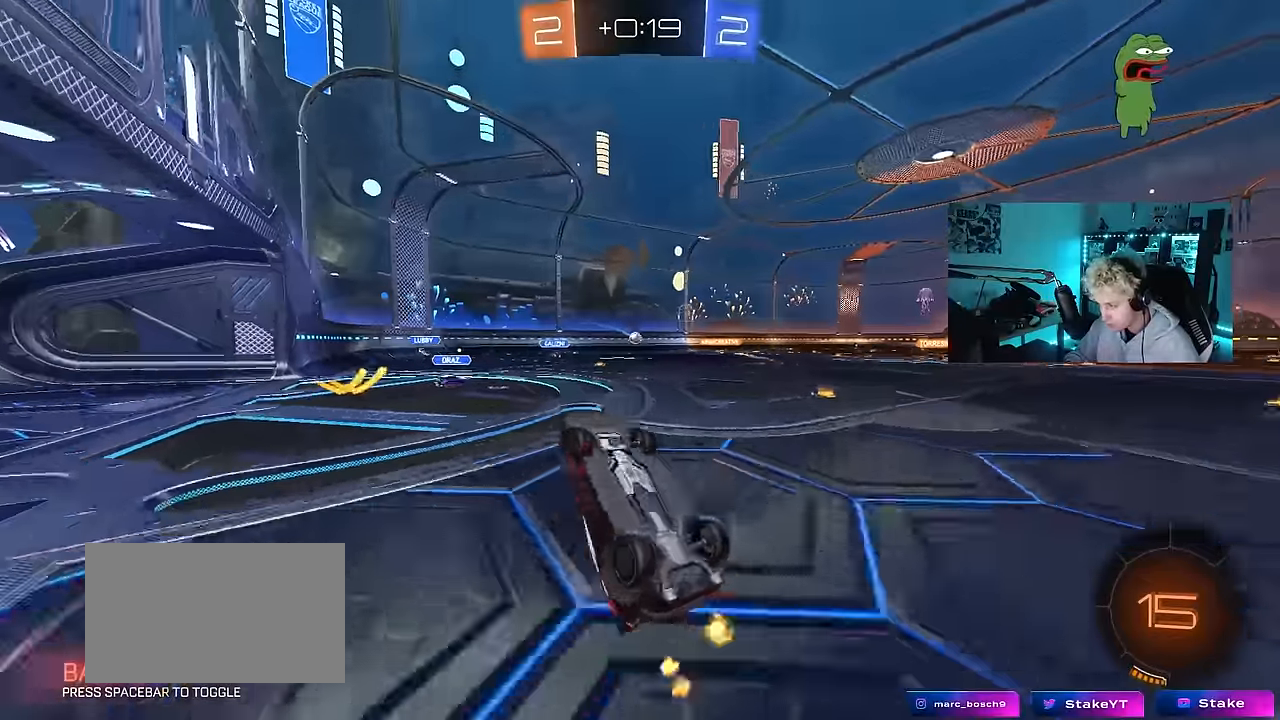
{"keys": [], "mouse": [], "mouse_move": "still", "events": [[17, "shift", "up"], [67, "d", "up"], [350, "a", "down"], [433, "a", "up"]]}
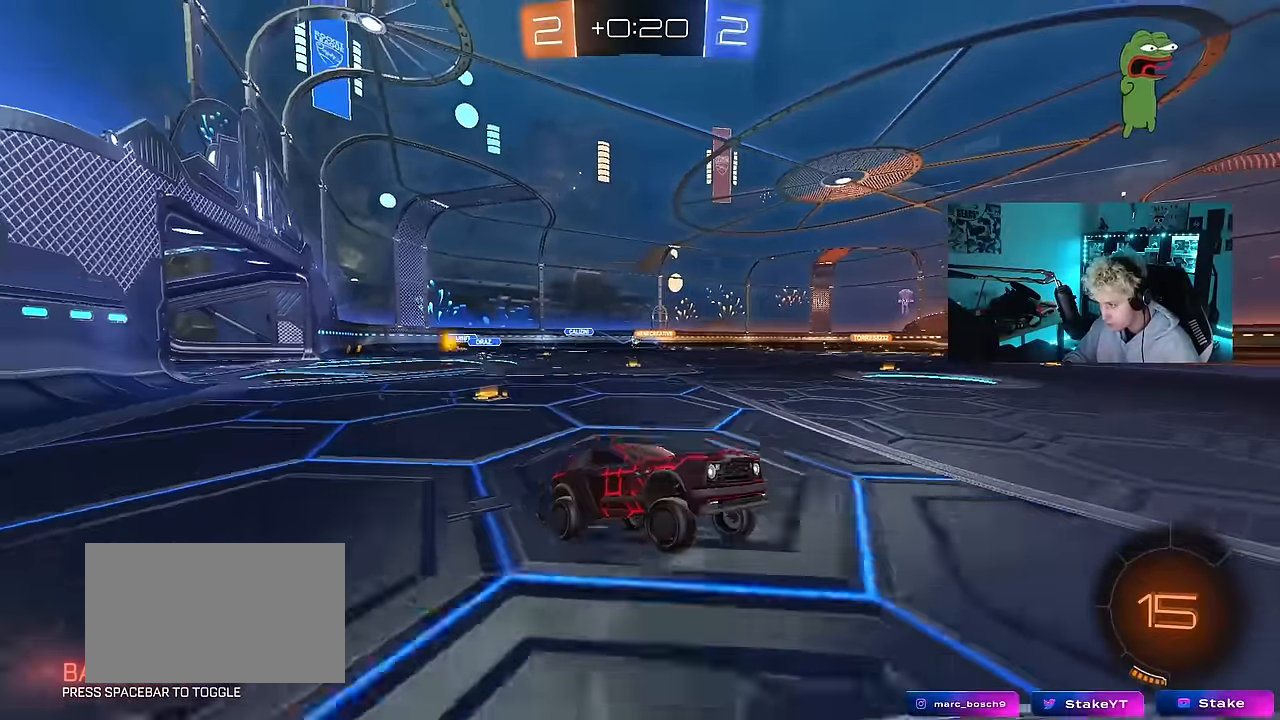
{"keys": ["a", "w"], "mouse": ["left"], "mouse_move": "still", "events": [[83, "a", "down"], [83, "w", "down"], [167, "shift", "down"], [267, "shift", "up"], [450, "mouse_left", "down"]]}
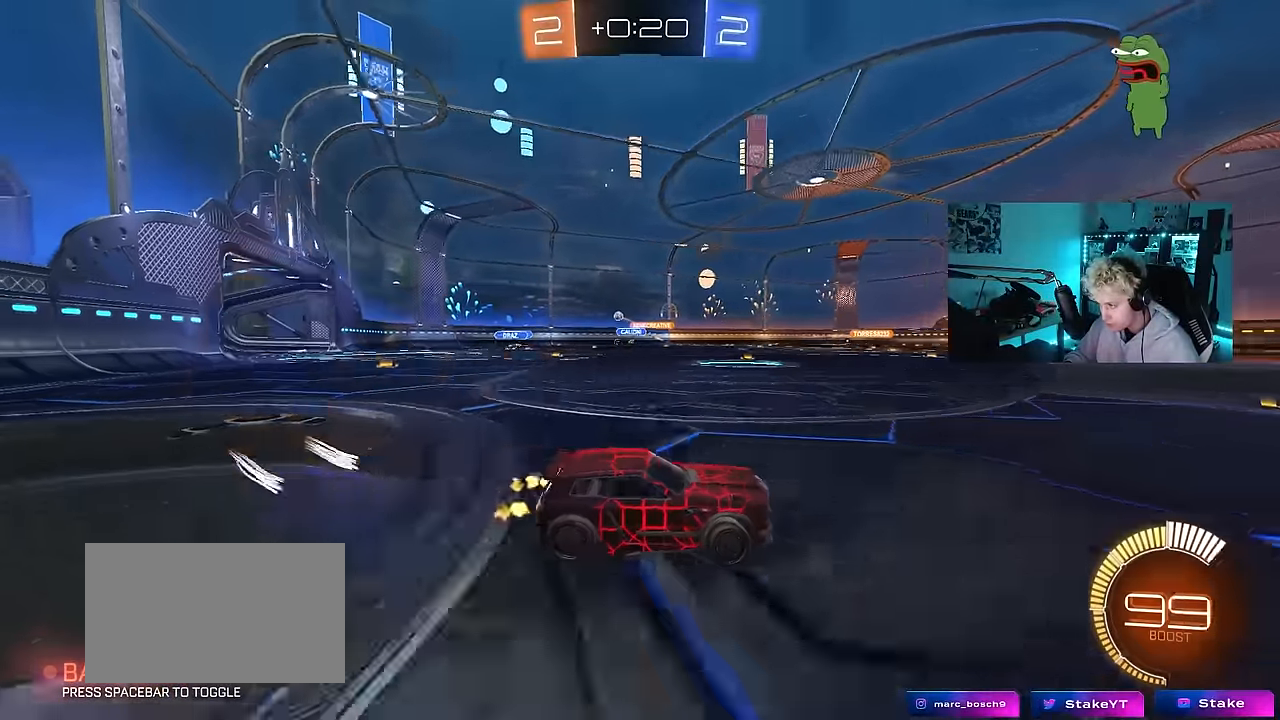
{"keys": ["a", "w"], "mouse": [], "mouse_move": "still", "events": [[183, "a", "up"], [283, "mouse_left", "up"], [467, "a", "down"]]}